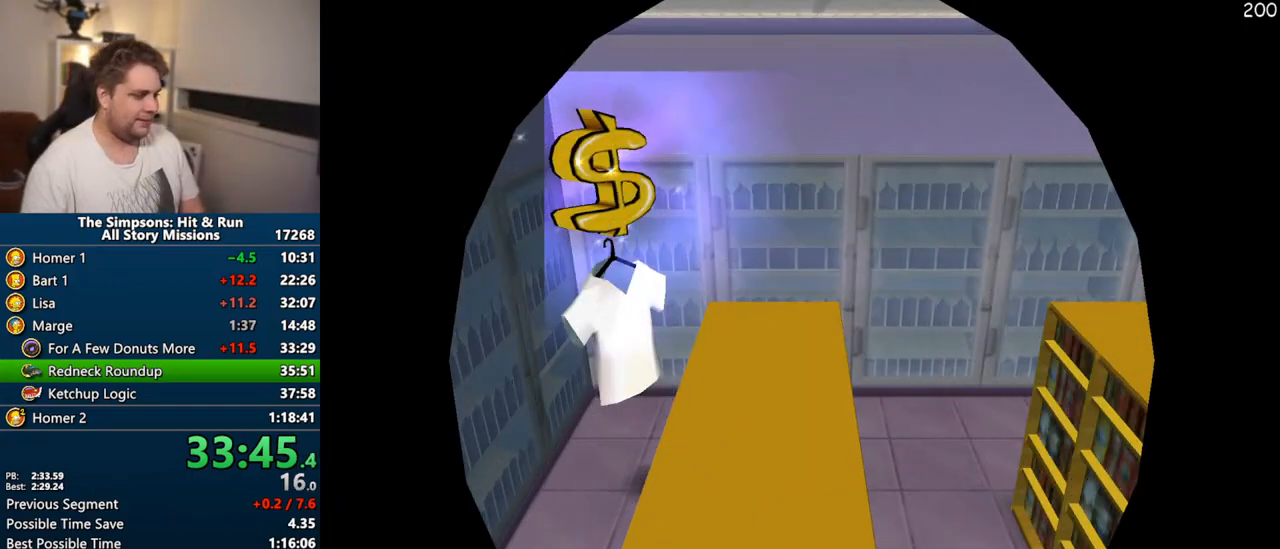
Gameplay with a controller (PlayStation layout); each line is a JSON object with the inputs held at the frame after it. "events" lists button and stick changes between this image and that frame as [ms after this image, input, new state], when the widget could be followed in between. Not read: L3 R3.
{"buttons": ["START"], "left_stick": "center", "right_stick": "center", "events": [[417, "START", "down"]]}
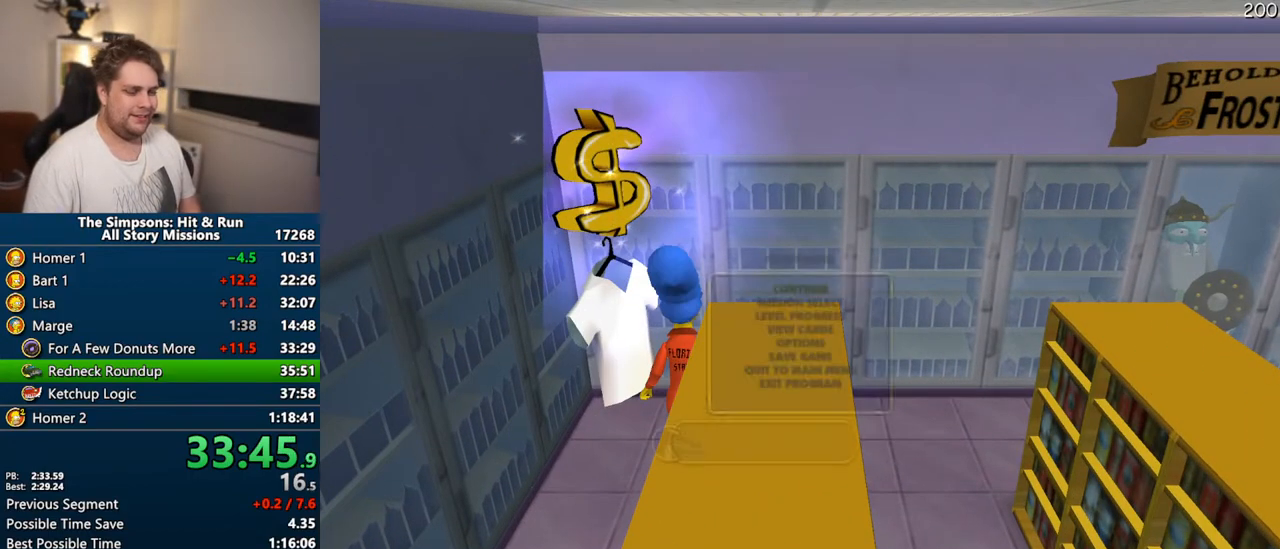
{"buttons": ["TRIANGLE"], "left_stick": "center", "right_stick": "center", "events": [[100, "START", "up"], [250, "DPAD_UP", "down"], [317, "DPAD_UP", "up"], [367, "DPAD_UP", "down"], [417, "TRIANGLE", "down"], [433, "DPAD_UP", "up"]]}
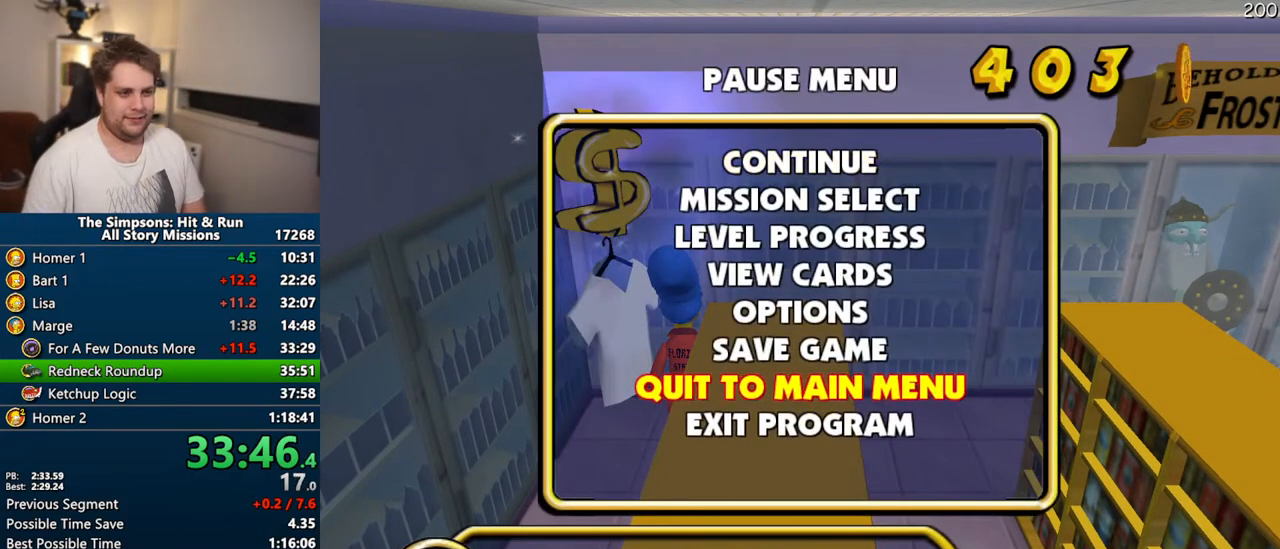
{"buttons": [], "left_stick": "center", "right_stick": "center", "events": [[33, "TRIANGLE", "up"]]}
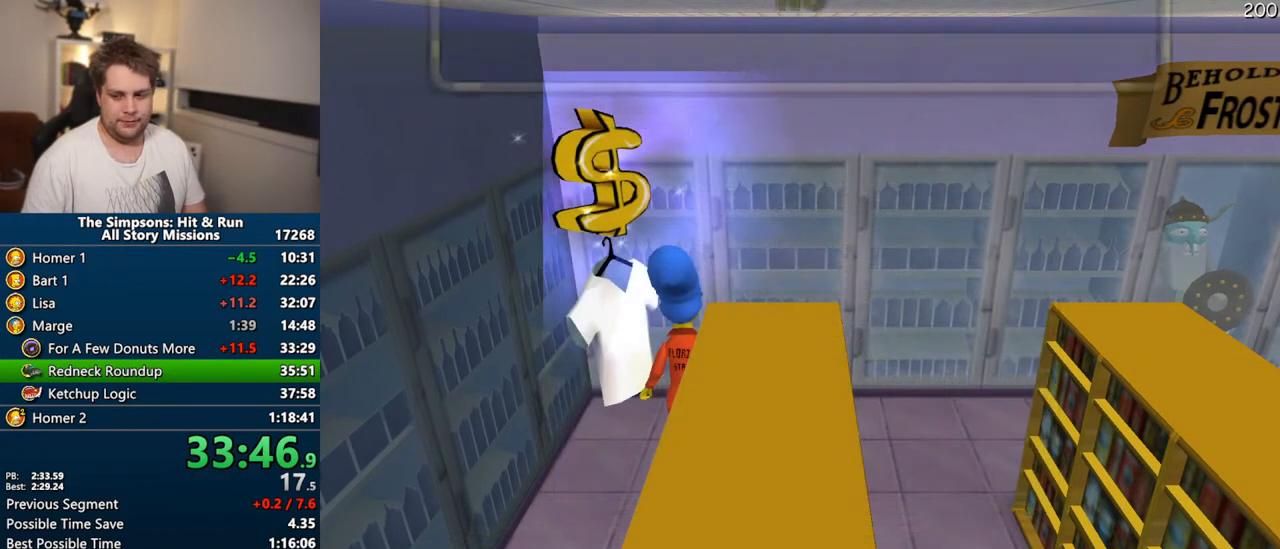
{"buttons": [], "left_stick": "center", "right_stick": "center", "events": [[217, "DPAD_UP", "down"], [233, "TRIANGLE", "down"], [367, "DPAD_UP", "up"], [417, "TRIANGLE", "up"]]}
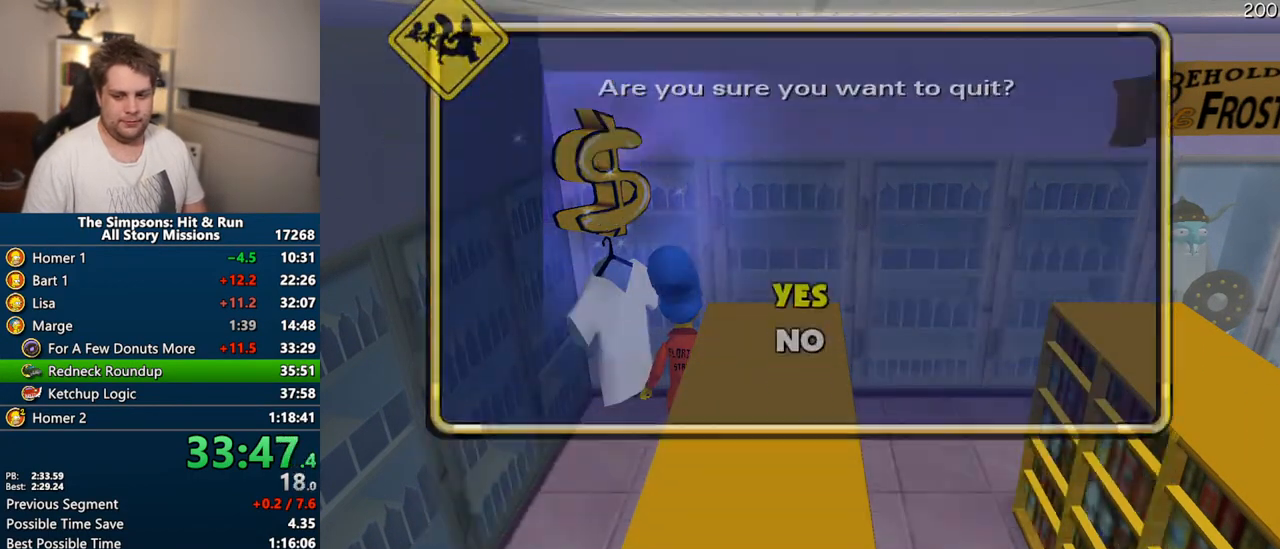
{"buttons": [], "left_stick": "center", "right_stick": "center", "events": []}
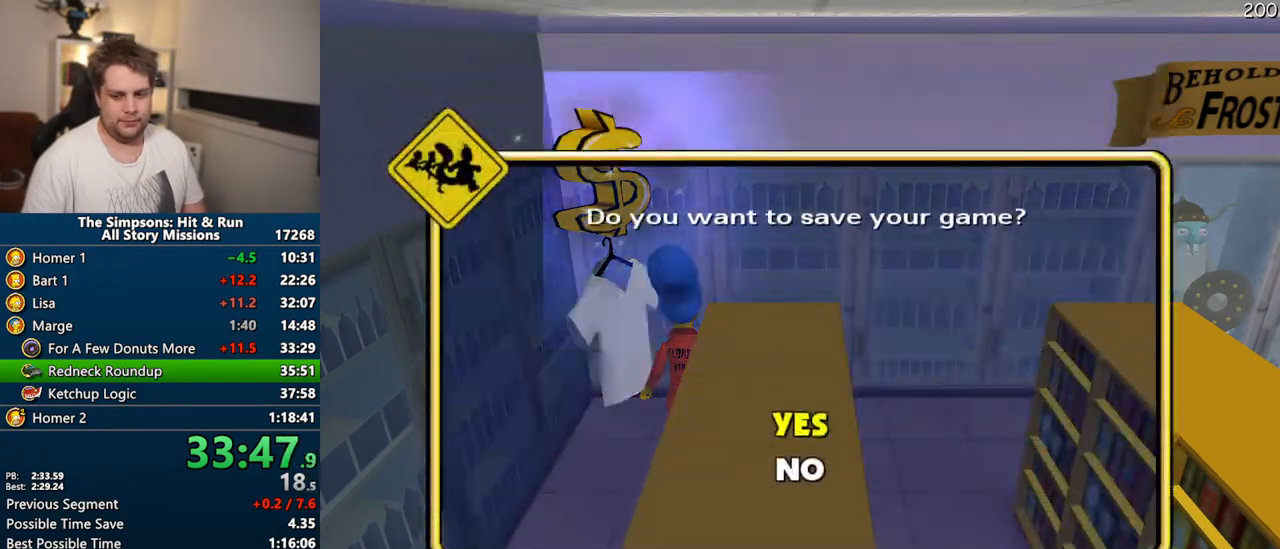
{"buttons": [], "left_stick": "center", "right_stick": "center", "events": [[33, "DPAD_UP", "down"], [33, "TRIANGLE", "down"], [233, "DPAD_UP", "up"], [267, "TRIANGLE", "up"]]}
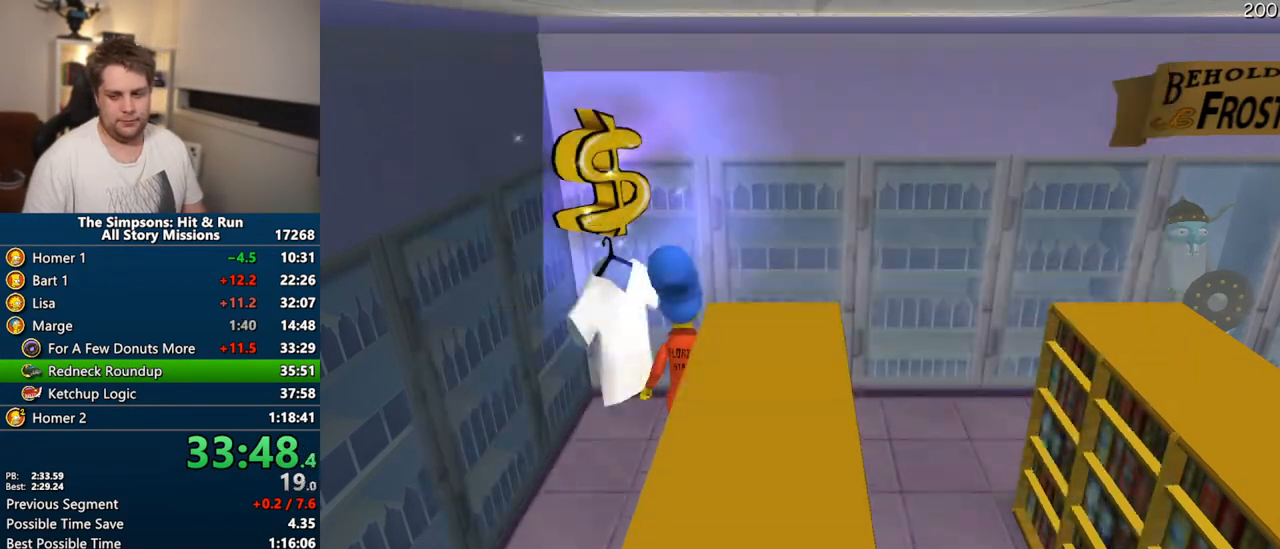
{"buttons": [], "left_stick": "center", "right_stick": "center", "events": []}
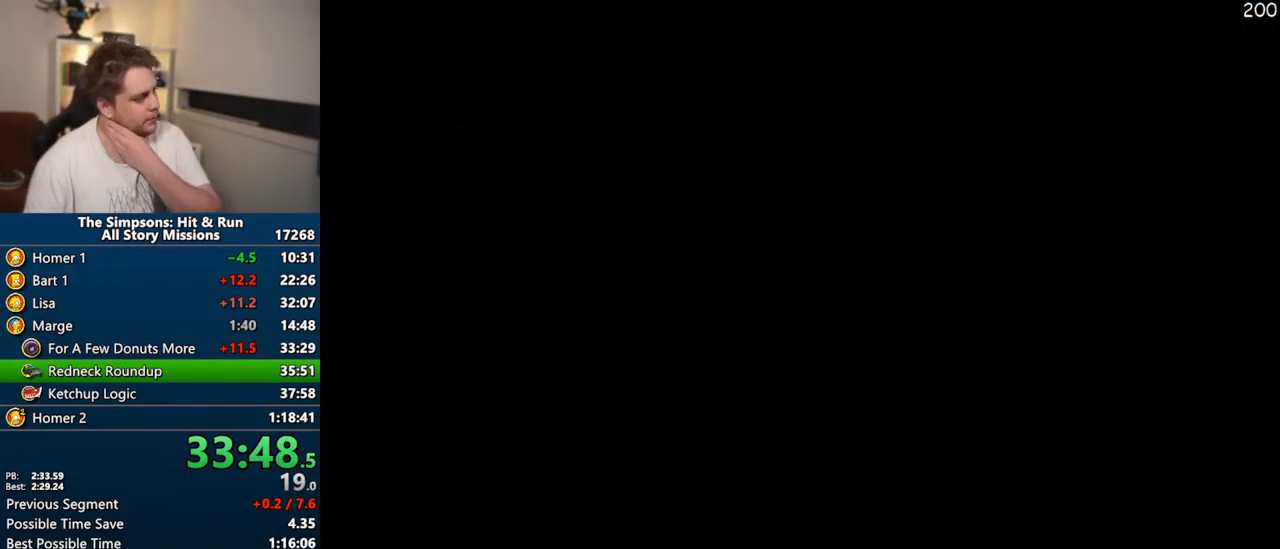
{"buttons": ["TRIANGLE"], "left_stick": "center", "right_stick": "center", "events": [[267, "TRIANGLE", "down"], [383, "TRIANGLE", "up"], [467, "TRIANGLE", "down"]]}
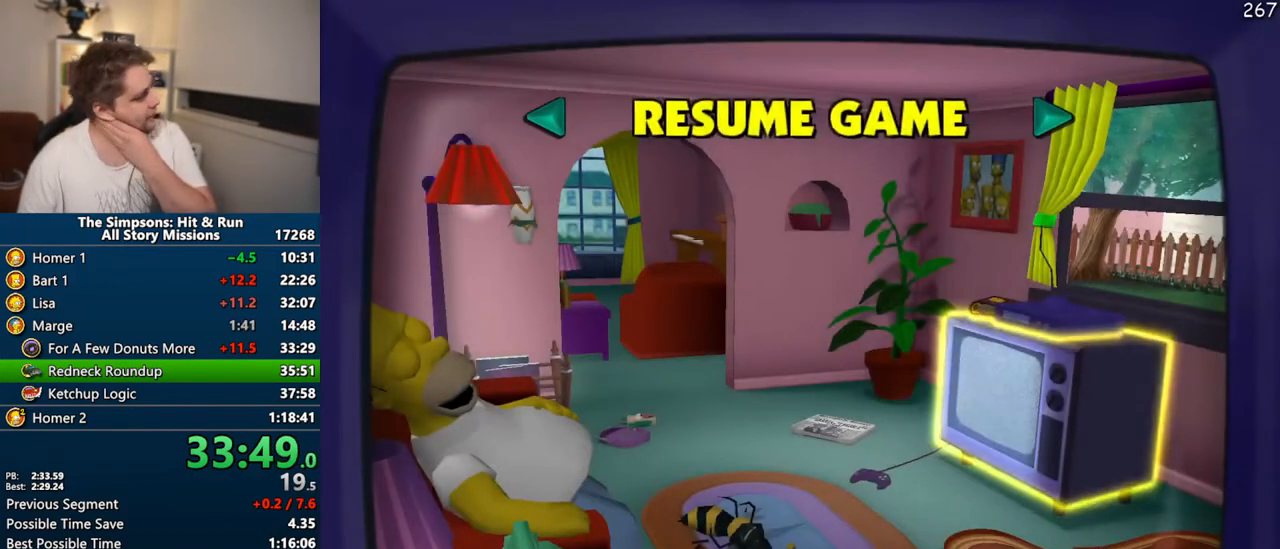
{"buttons": [], "left_stick": "center", "right_stick": "center", "events": [[50, "TRIANGLE", "up"], [117, "TRIANGLE", "down"], [200, "TRIANGLE", "up"], [283, "TRIANGLE", "down"], [383, "TRIANGLE", "up"]]}
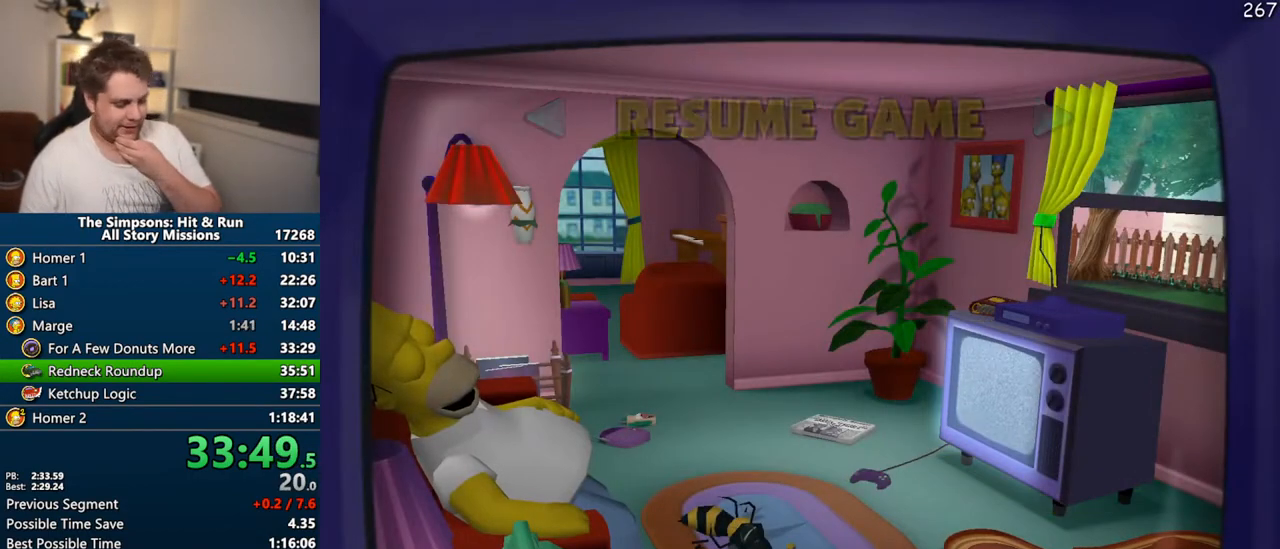
{"buttons": [], "left_stick": "center", "right_stick": "center", "events": []}
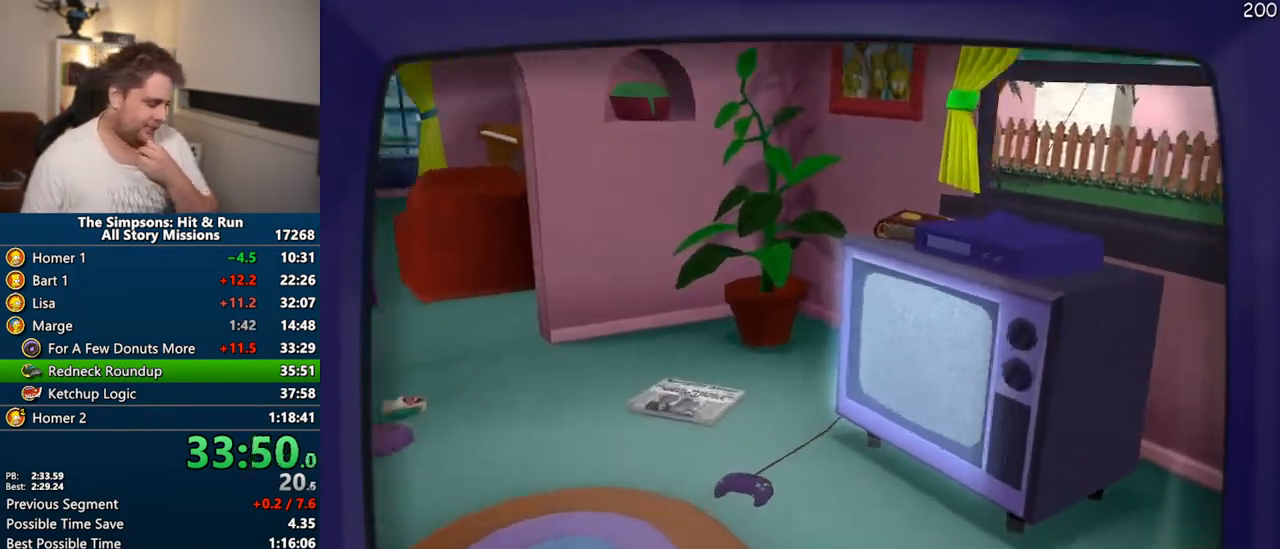
{"buttons": [], "left_stick": "center", "right_stick": "center", "events": []}
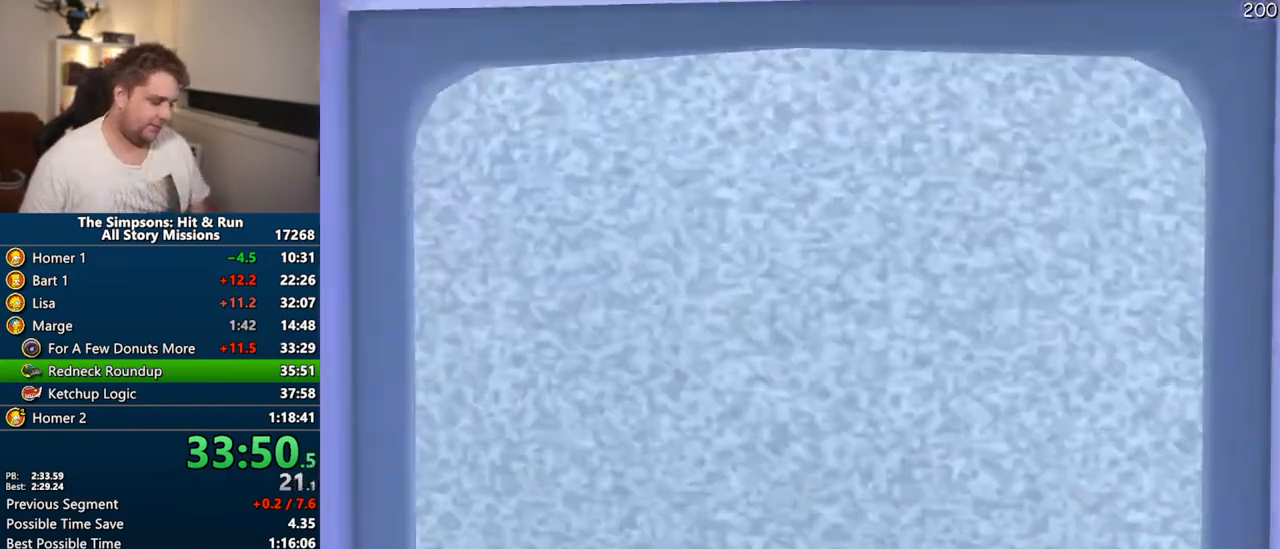
{"buttons": [], "left_stick": "down-right", "right_stick": "center", "events": [[83, "left_stick", "down-right"]]}
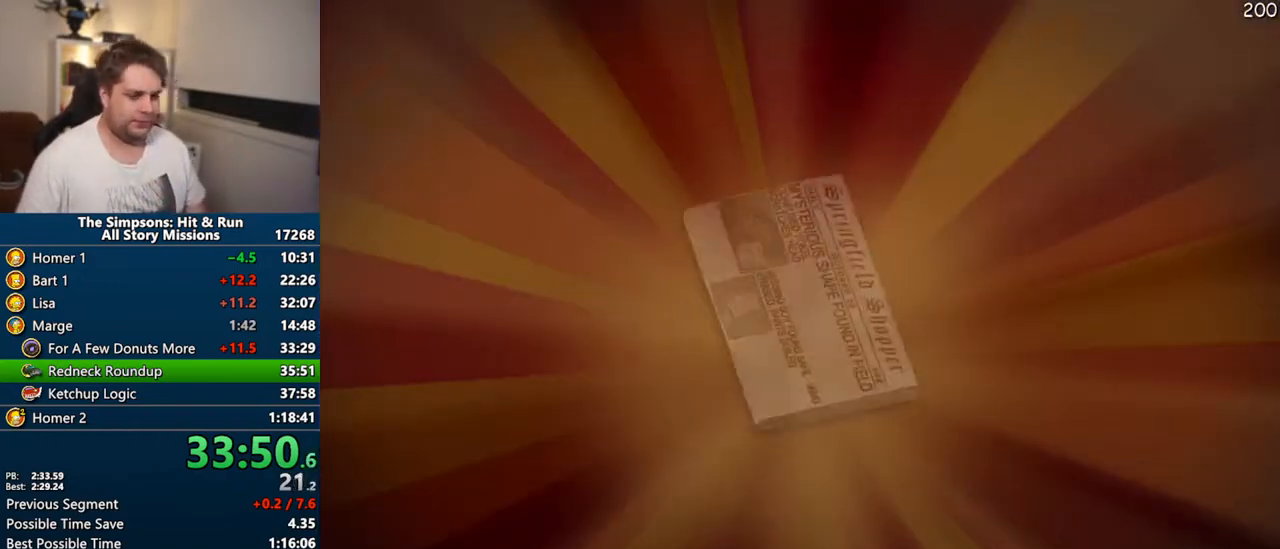
{"buttons": [], "left_stick": "down-right", "right_stick": "center", "events": [[333, "TRIANGLE", "down"], [417, "TRIANGLE", "up"]]}
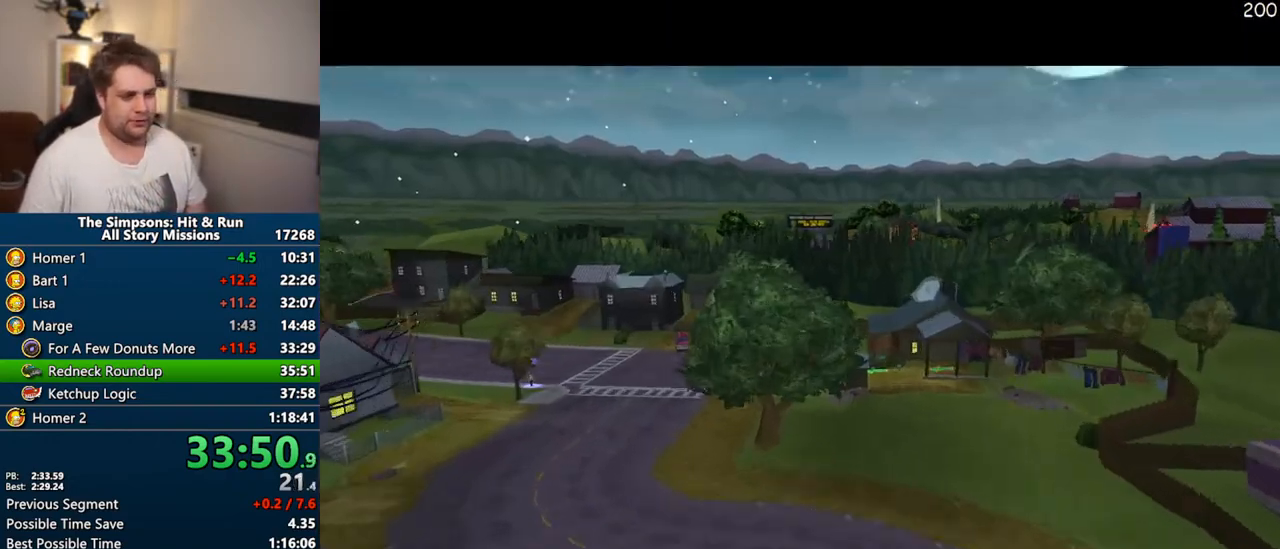
{"buttons": ["SQUARE"], "left_stick": "right", "right_stick": "center", "events": [[100, "SQUARE", "down"], [467, "left_stick", "right"]]}
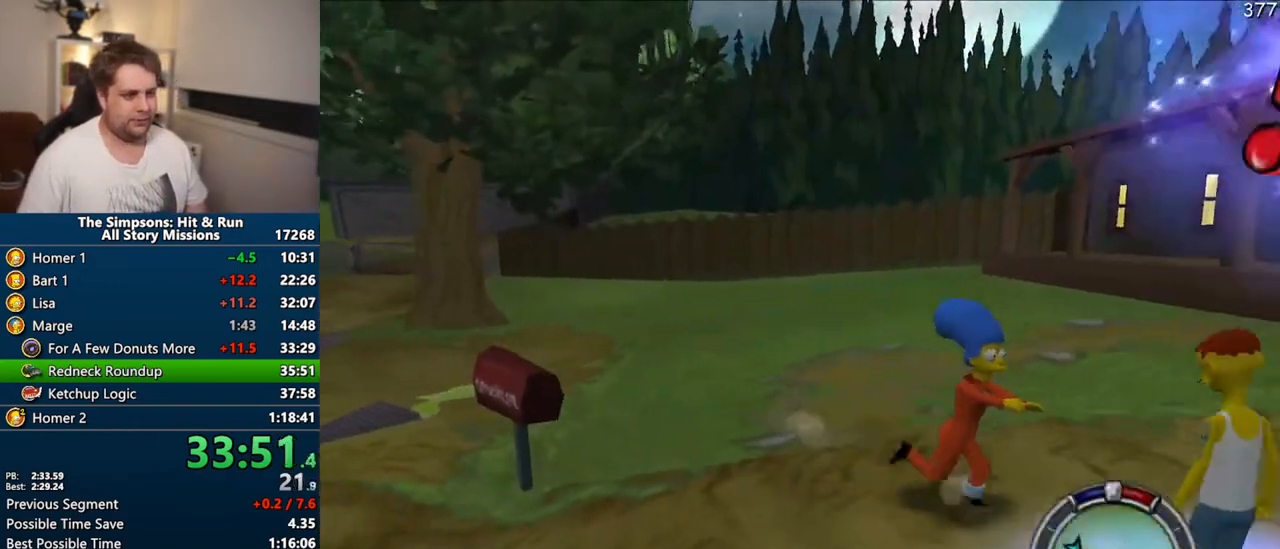
{"buttons": [], "left_stick": "center", "right_stick": "center", "events": [[217, "TRIANGLE", "down"], [233, "SQUARE", "up"], [300, "TRIANGLE", "up"], [350, "left_stick", "center"], [400, "TRIANGLE", "down"], [467, "TRIANGLE", "up"]]}
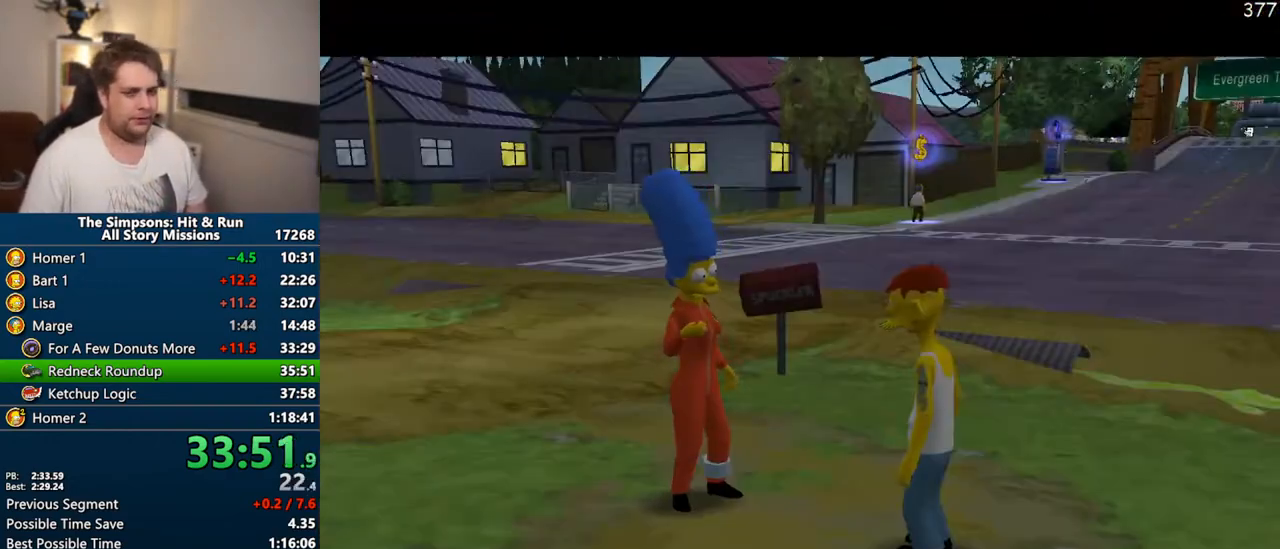
{"buttons": [], "left_stick": "center", "right_stick": "center", "events": [[267, "TRIANGLE", "down"], [450, "TRIANGLE", "up"]]}
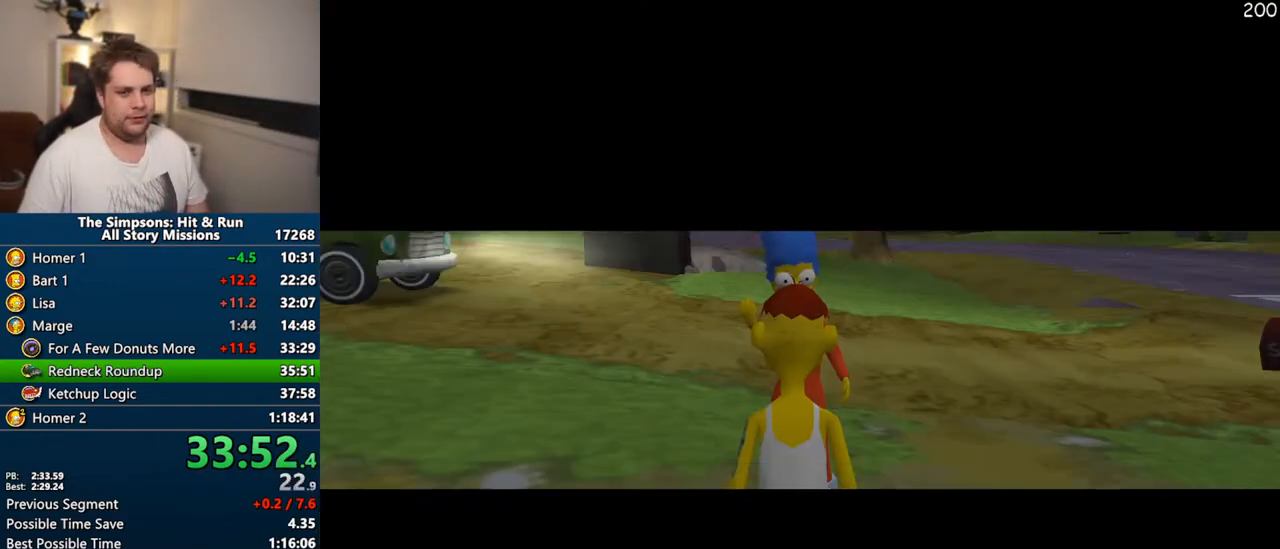
{"buttons": ["TRIANGLE"], "left_stick": "center", "right_stick": "center", "events": [[150, "TRIANGLE", "down"], [200, "TRIANGLE", "up"], [267, "TRIANGLE", "down"], [317, "TRIANGLE", "up"], [367, "TRIANGLE", "down"], [417, "TRIANGLE", "up"], [483, "TRIANGLE", "down"]]}
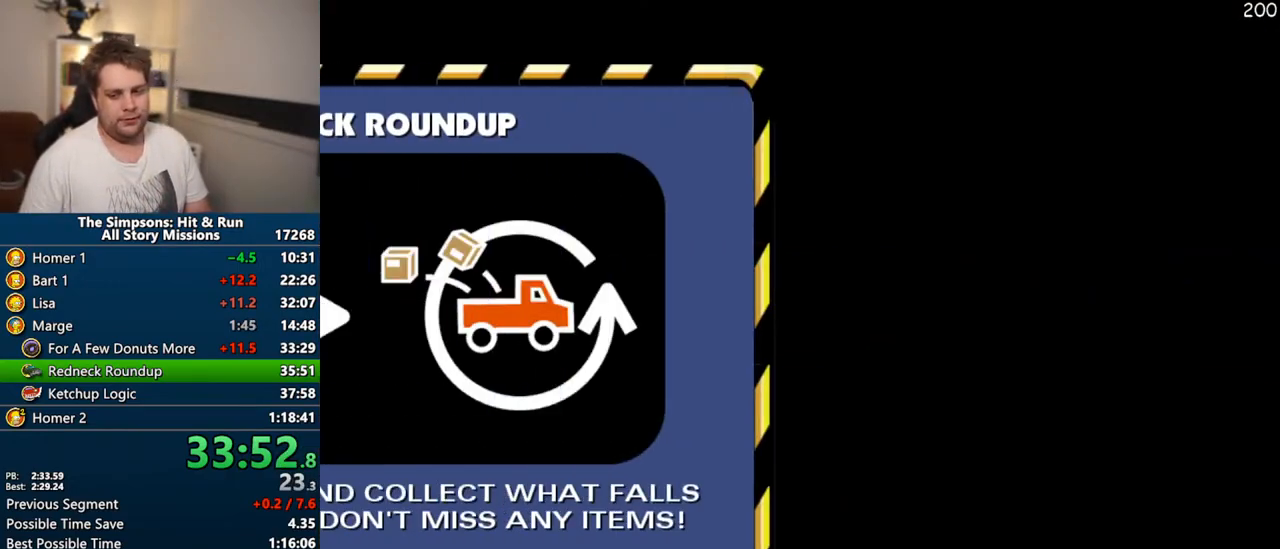
{"buttons": [], "left_stick": "center", "right_stick": "center", "events": [[17, "TRIANGLE", "up"], [83, "TRIANGLE", "down"], [133, "TRIANGLE", "up"]]}
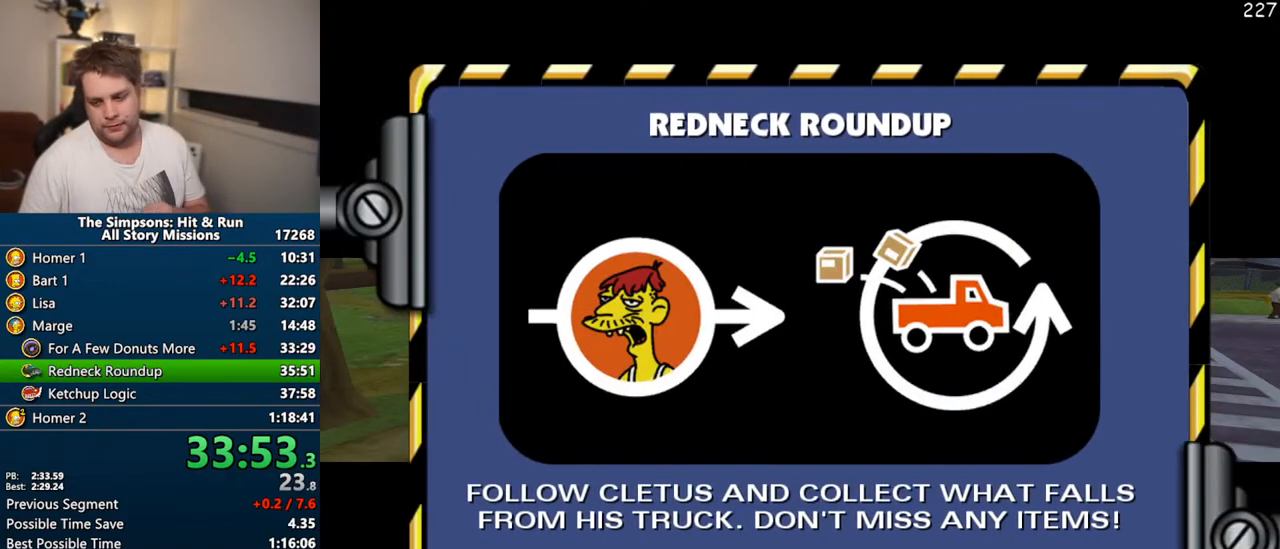
{"buttons": [], "left_stick": "center", "right_stick": "center", "events": []}
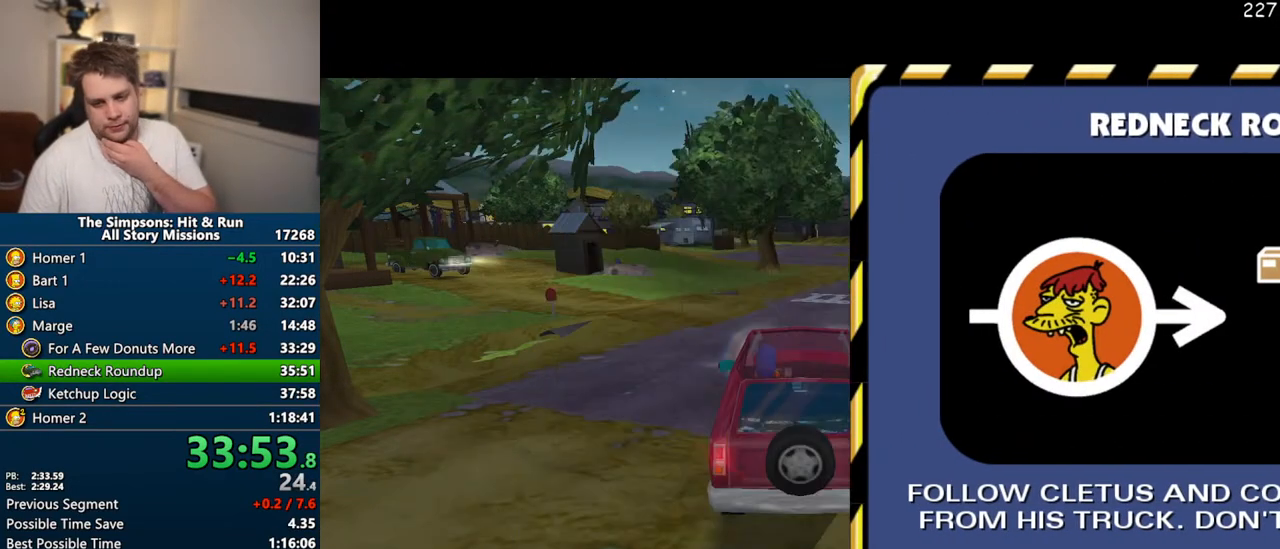
{"buttons": [], "left_stick": "center", "right_stick": "center", "events": []}
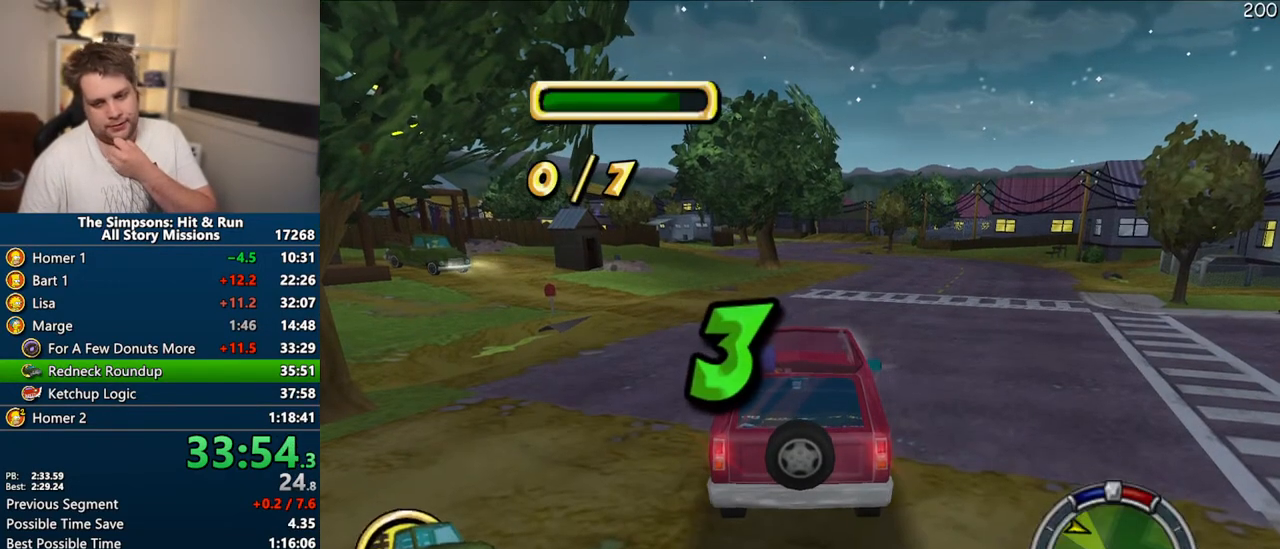
{"buttons": [], "left_stick": "center", "right_stick": "center", "events": []}
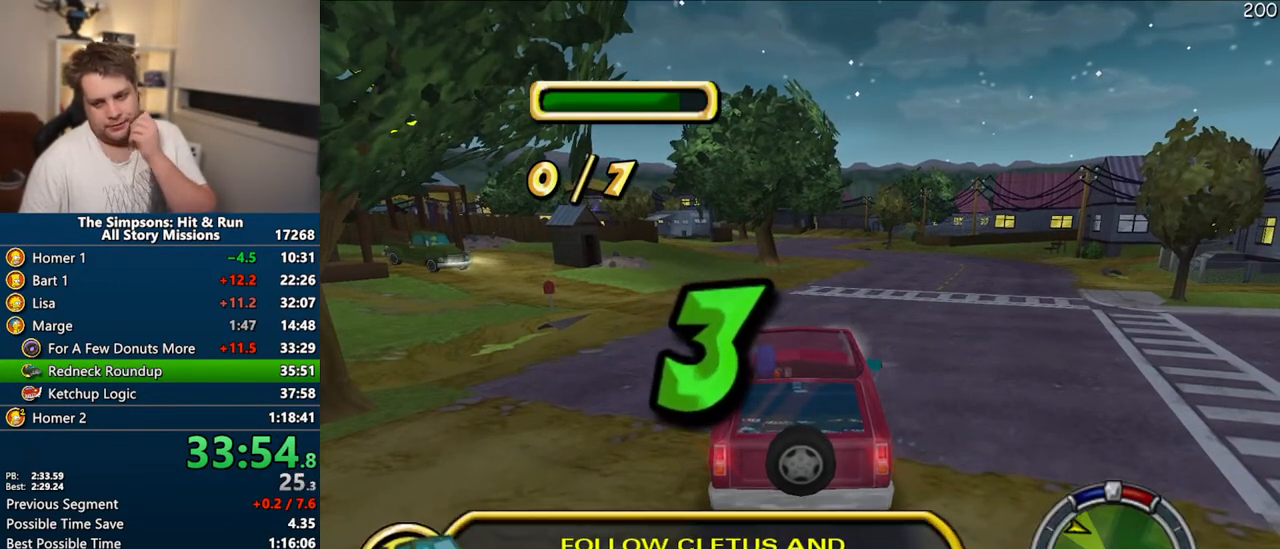
{"buttons": [], "left_stick": "center", "right_stick": "center", "events": []}
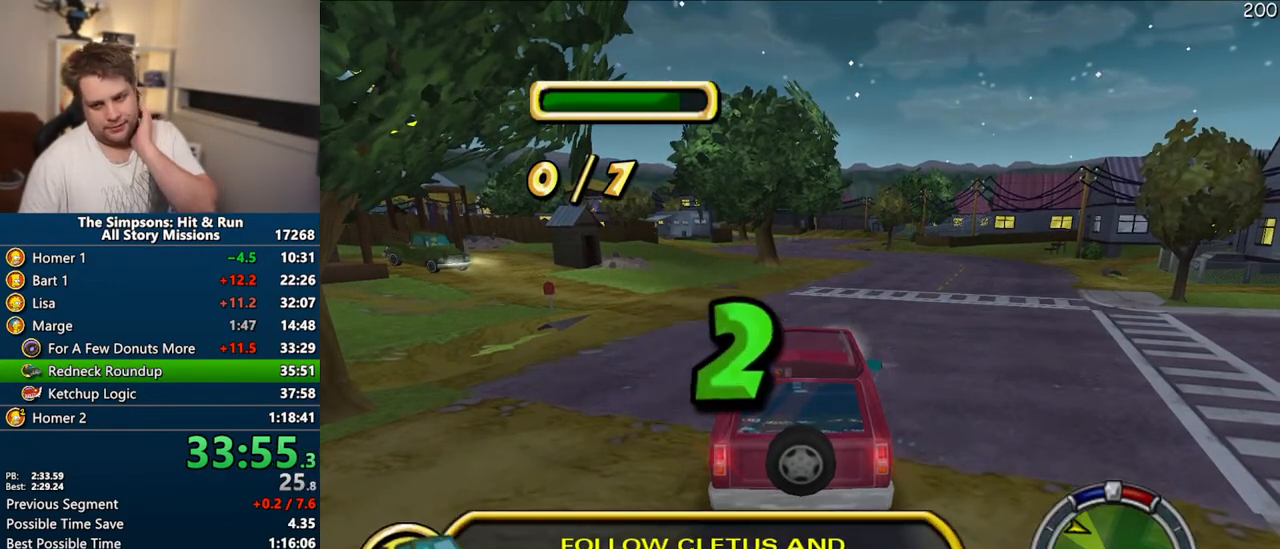
{"buttons": [], "left_stick": "center", "right_stick": "center", "events": []}
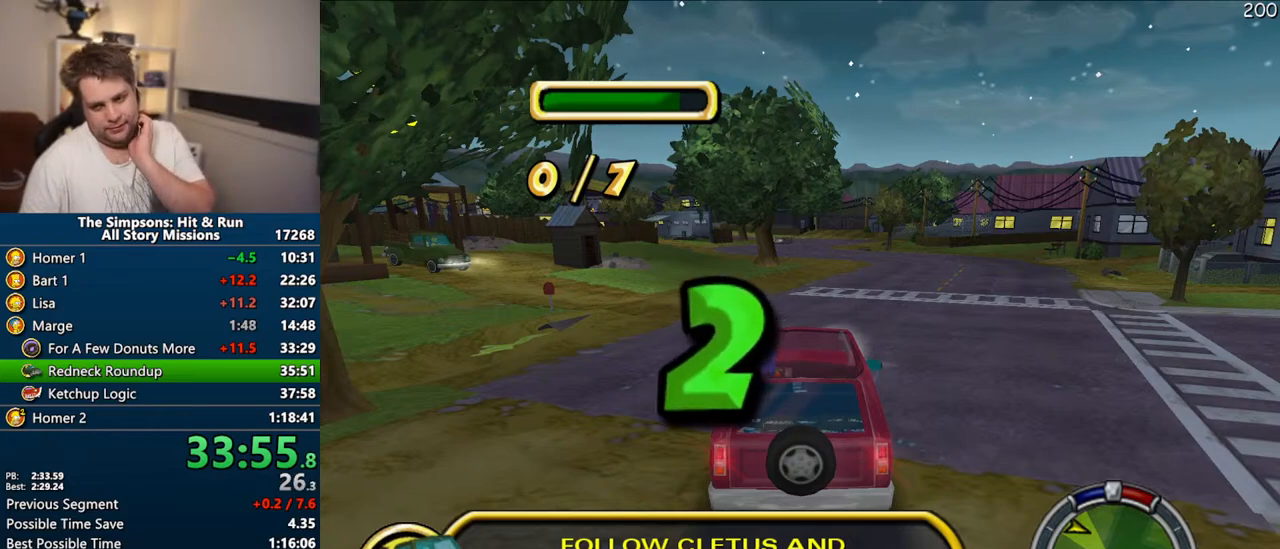
{"buttons": [], "left_stick": "center", "right_stick": "center", "events": []}
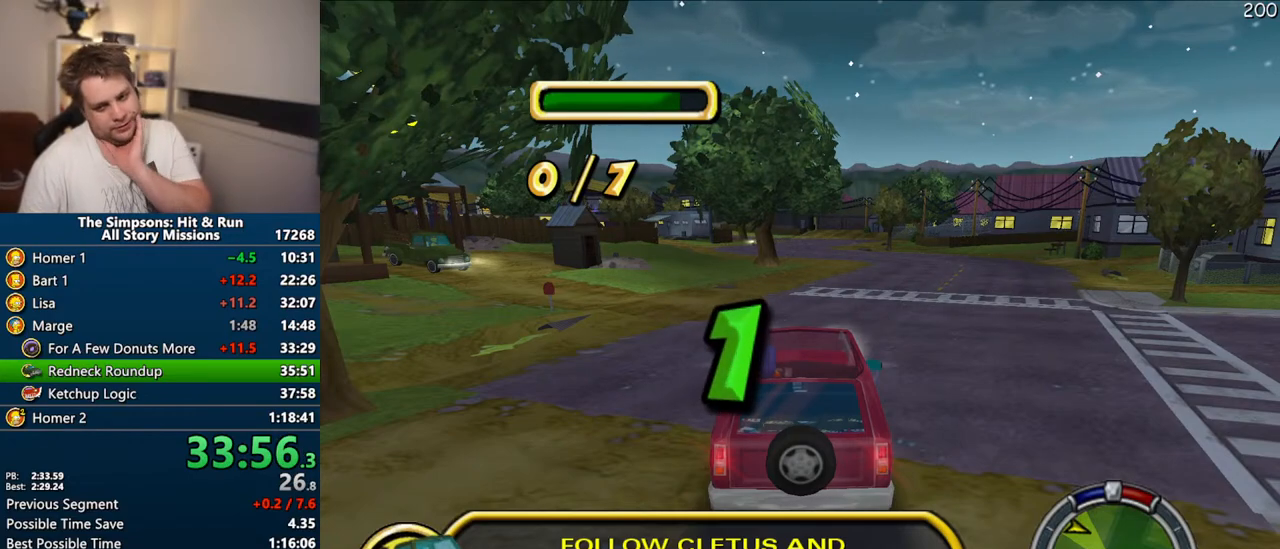
{"buttons": [], "left_stick": "center", "right_stick": "center", "events": []}
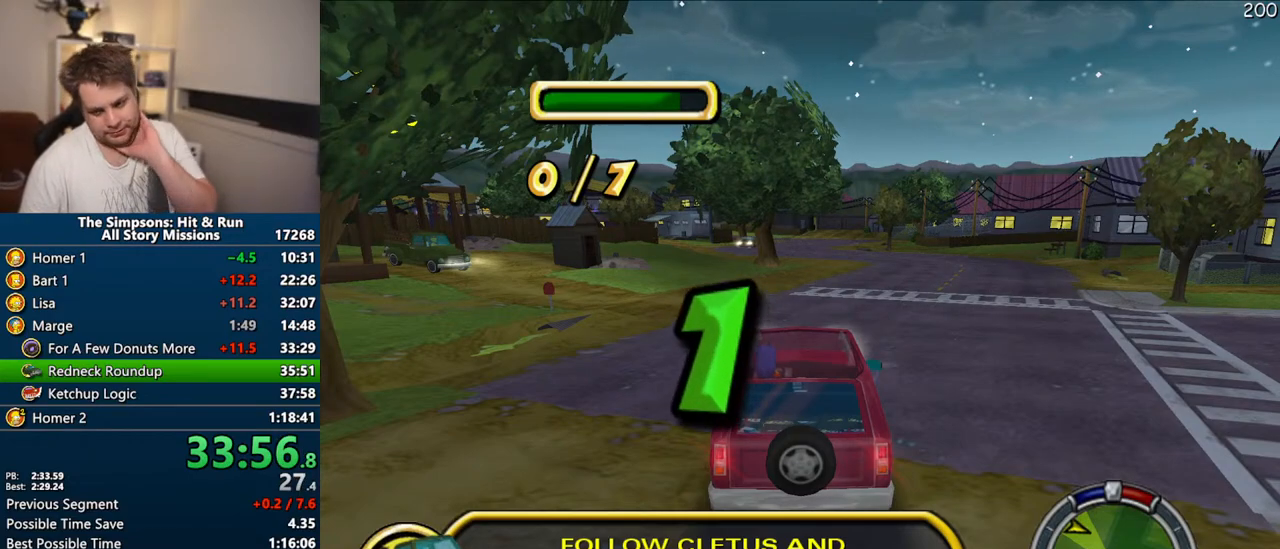
{"buttons": [], "left_stick": "center", "right_stick": "center", "events": []}
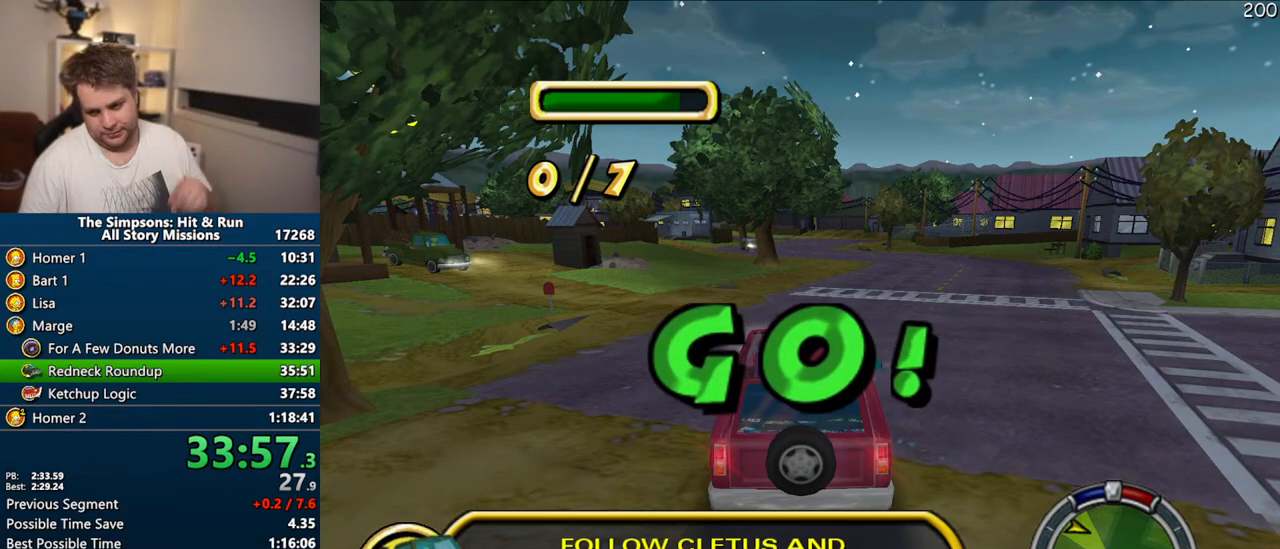
{"buttons": [], "left_stick": "center", "right_stick": "center", "events": []}
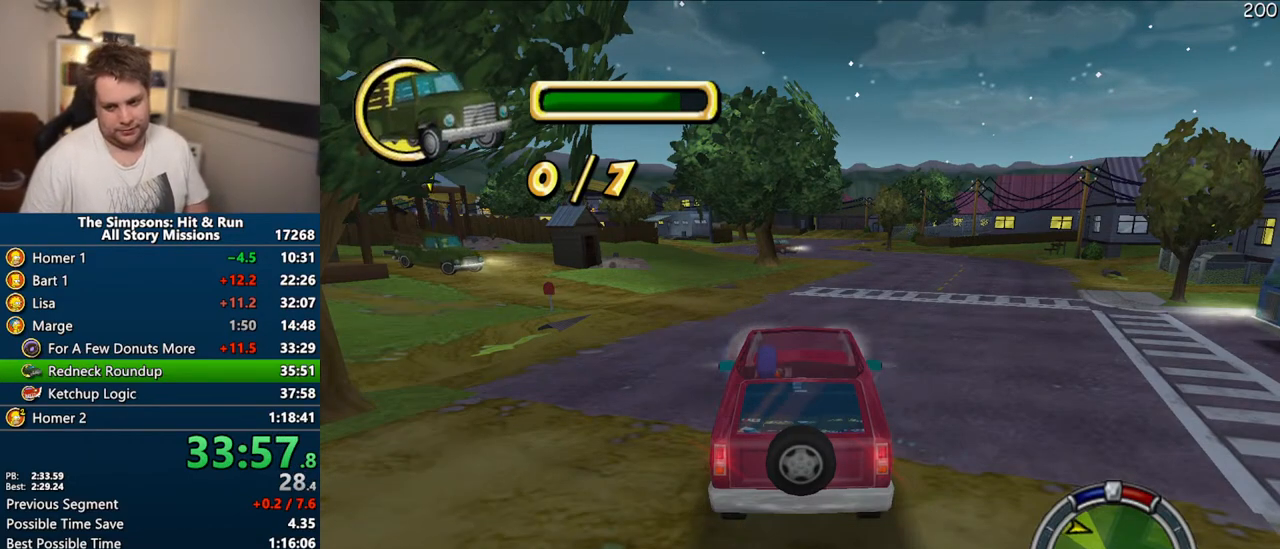
{"buttons": ["CROSS"], "left_stick": "center", "right_stick": "center", "events": [[500, "CROSS", "down"]]}
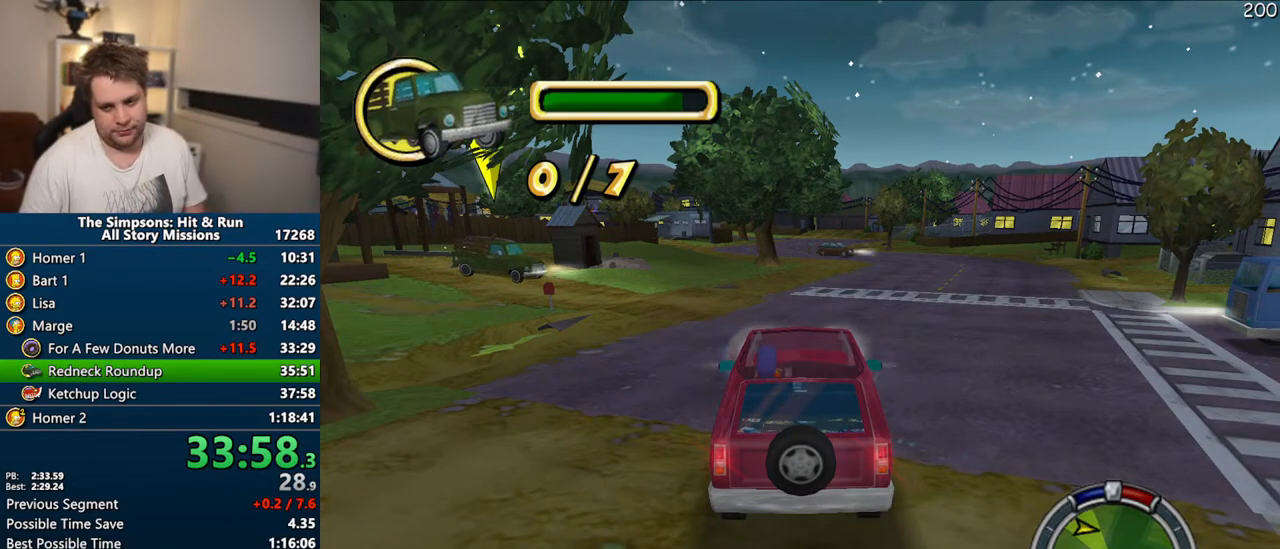
{"buttons": ["CROSS"], "left_stick": "right", "right_stick": "center", "events": [[17, "left_stick", "right"]]}
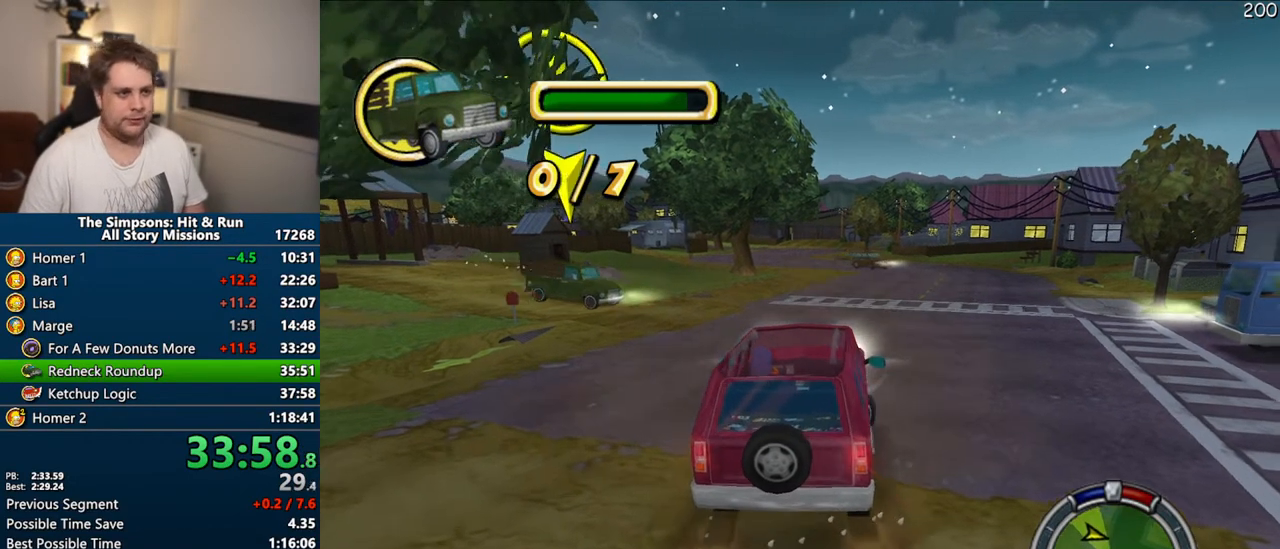
{"buttons": ["CROSS"], "left_stick": "center", "right_stick": "center", "events": [[167, "left_stick", "center"], [300, "CROSS", "up"], [400, "CROSS", "down"]]}
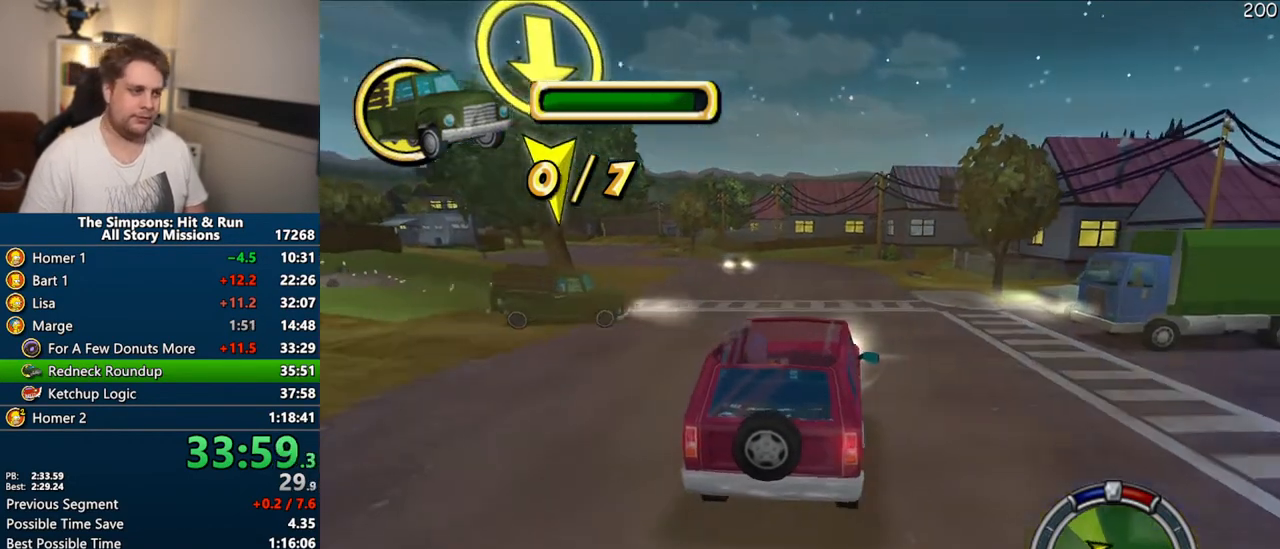
{"buttons": ["CROSS"], "left_stick": "center", "right_stick": "center", "events": [[317, "left_stick", "right"], [483, "left_stick", "center"]]}